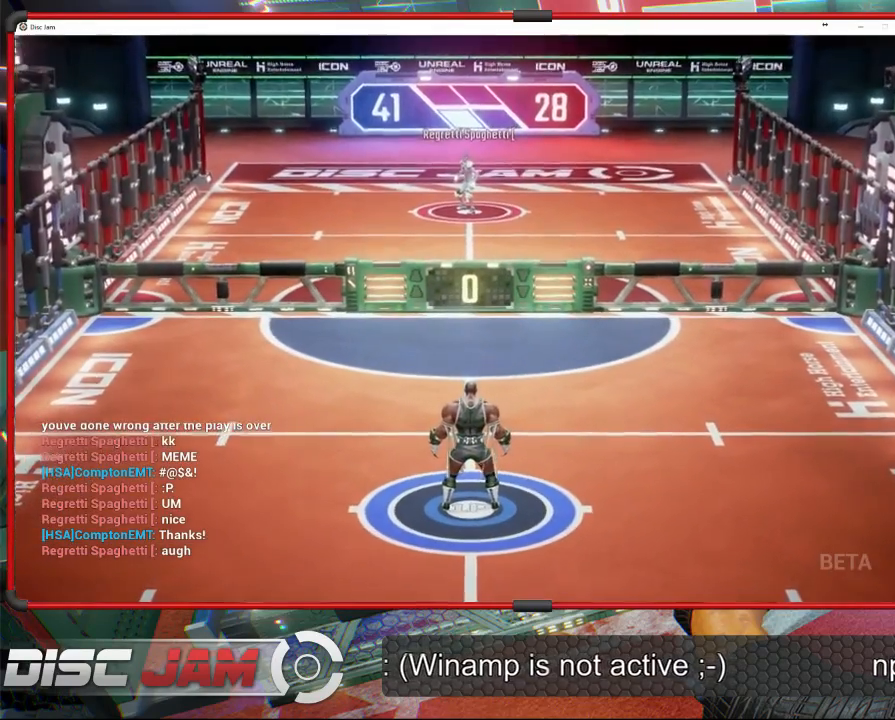
Gameplay with a controller (Xbox layout); each line is a JSON object with the inputs held at the frame after it. "events" lists button and stick changes between this image and that frame as [ms after this image, input, new state], when the widget could be followed in between. Not read: B right_stick.
{"buttons": [], "left_stick": "center", "events": []}
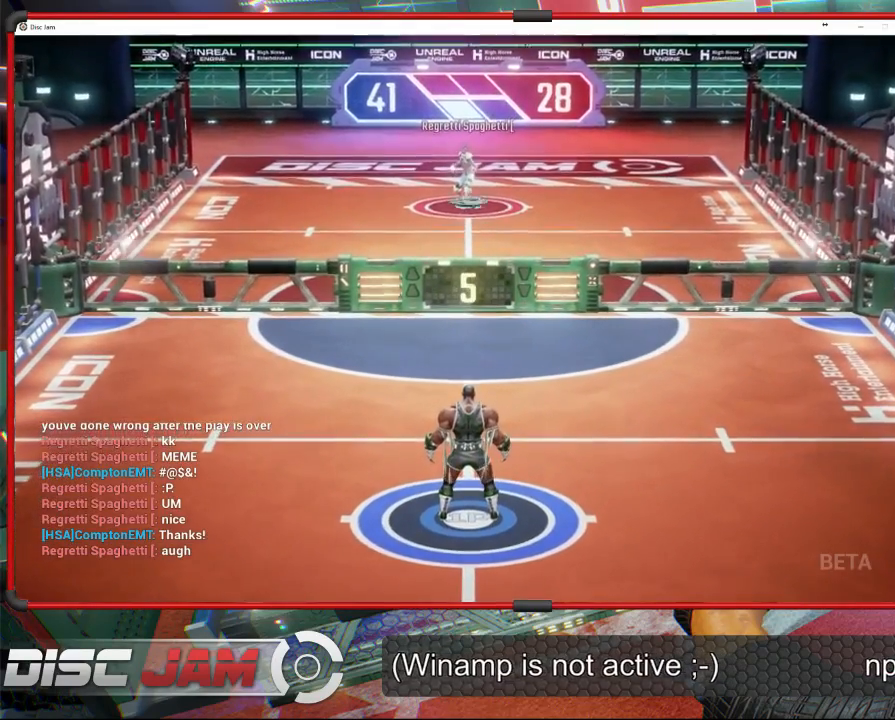
{"buttons": [], "left_stick": "up", "events": [[467, "left_stick", "up"]]}
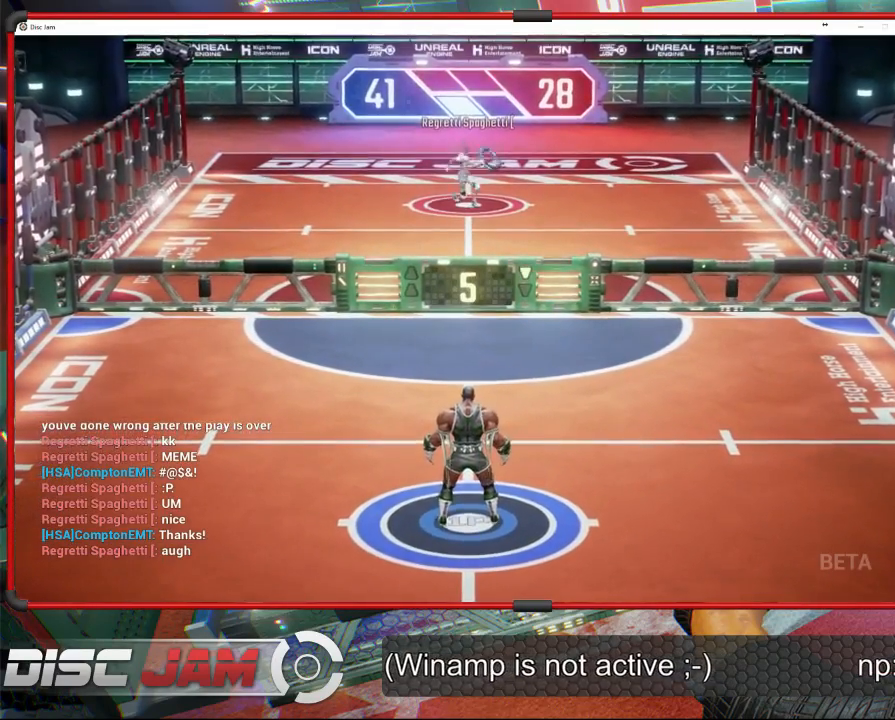
{"buttons": [], "left_stick": "up", "events": []}
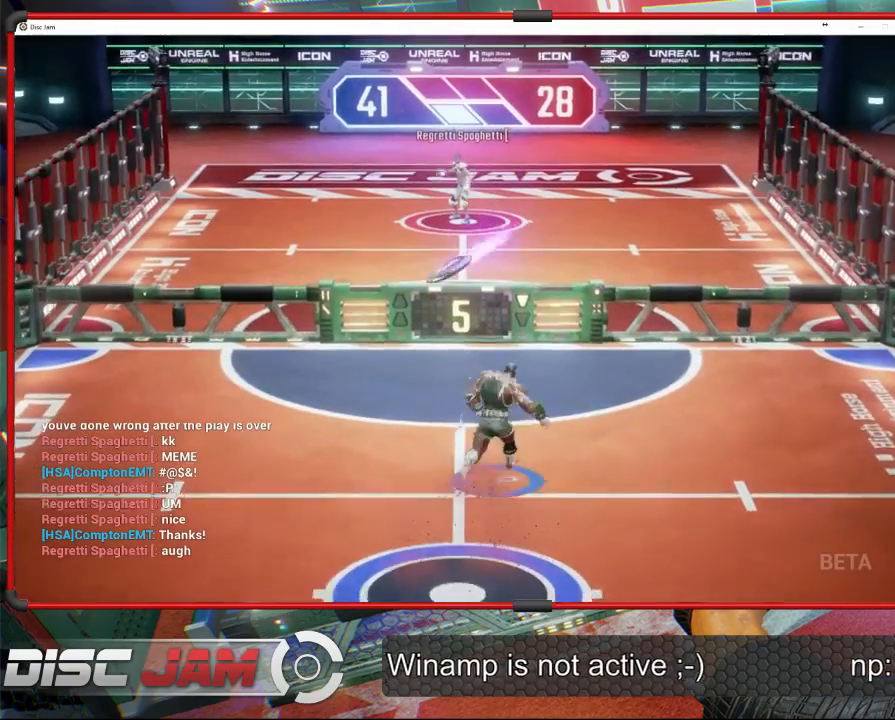
{"buttons": [], "left_stick": "up", "events": [[33, "left_stick", "up-left"], [133, "left_stick", "left"], [200, "X", "down"], [500, "X", "up"], [500, "left_stick", "up"]]}
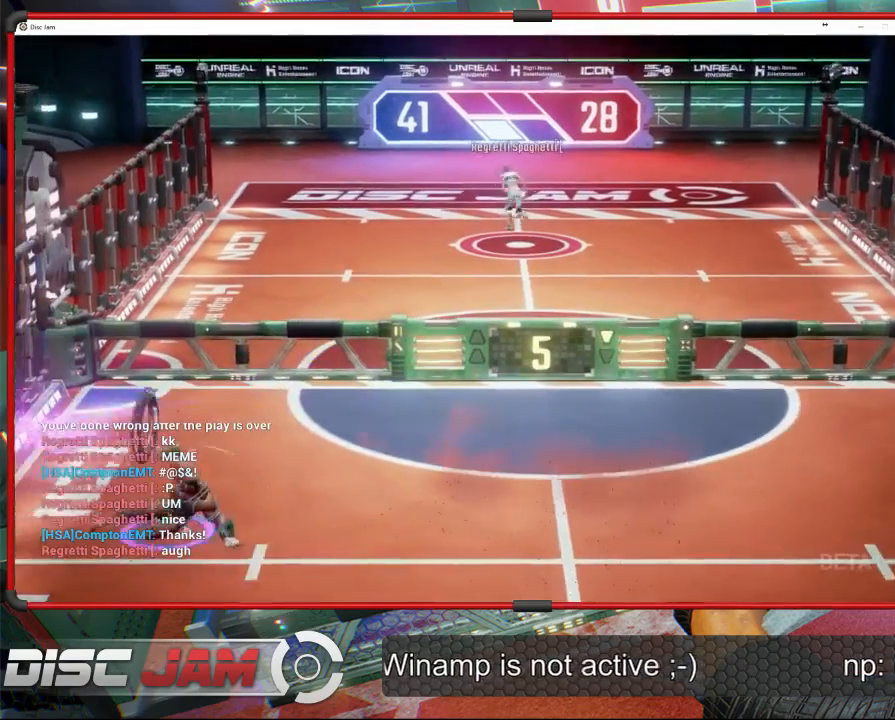
{"buttons": ["A"], "left_stick": "up-right", "events": [[67, "left_stick", "up-right"], [267, "A", "down"]]}
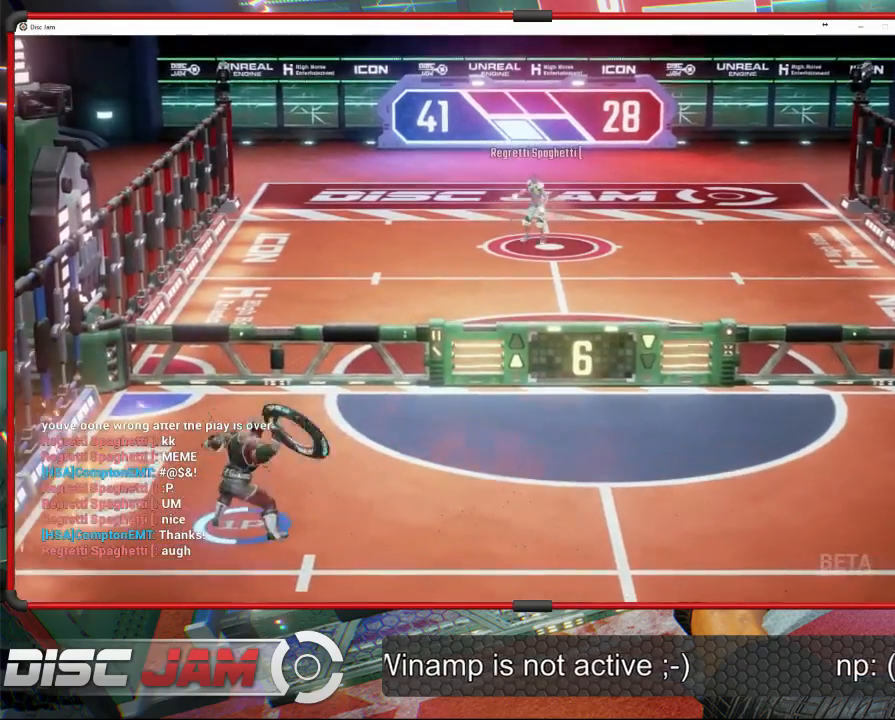
{"buttons": ["A"], "left_stick": "up-right", "events": []}
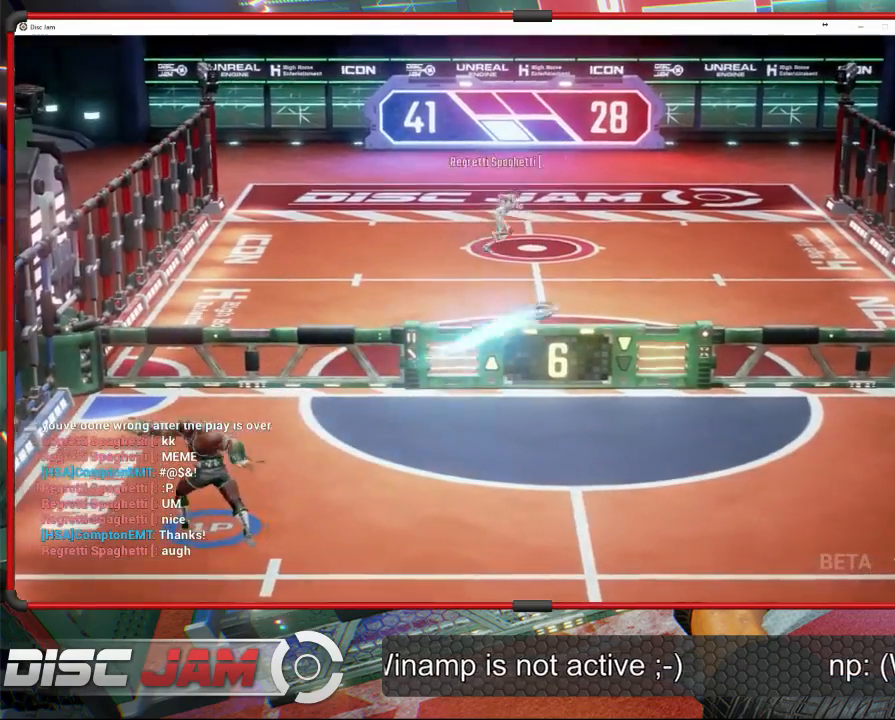
{"buttons": ["X"], "left_stick": "down-right", "events": [[200, "left_stick", "right"], [300, "A", "up"], [367, "left_stick", "down-right"], [500, "X", "down"]]}
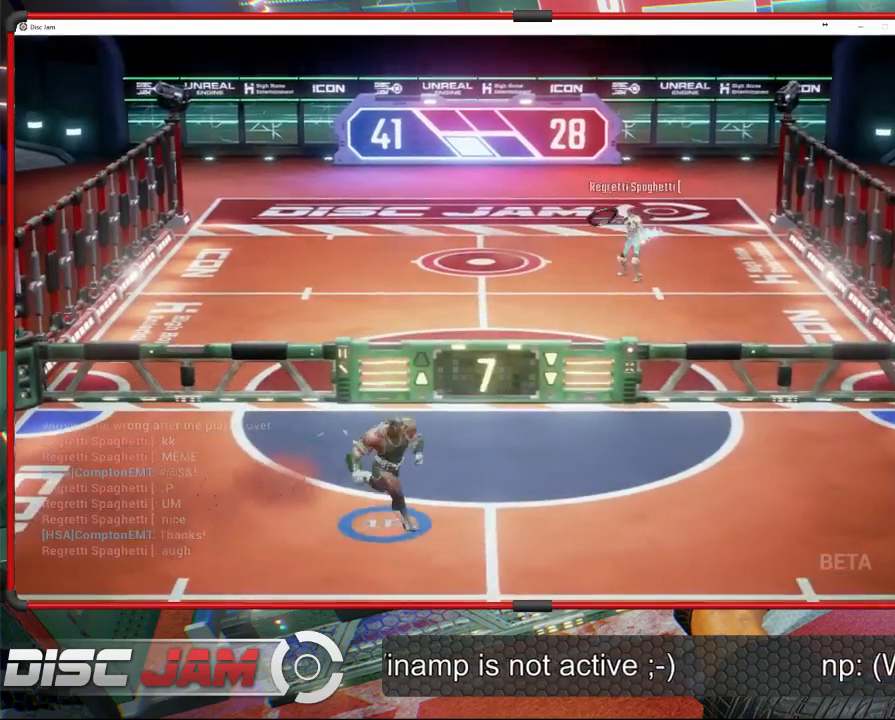
{"buttons": [], "left_stick": "up-right", "events": [[233, "X", "up"], [500, "left_stick", "up-right"]]}
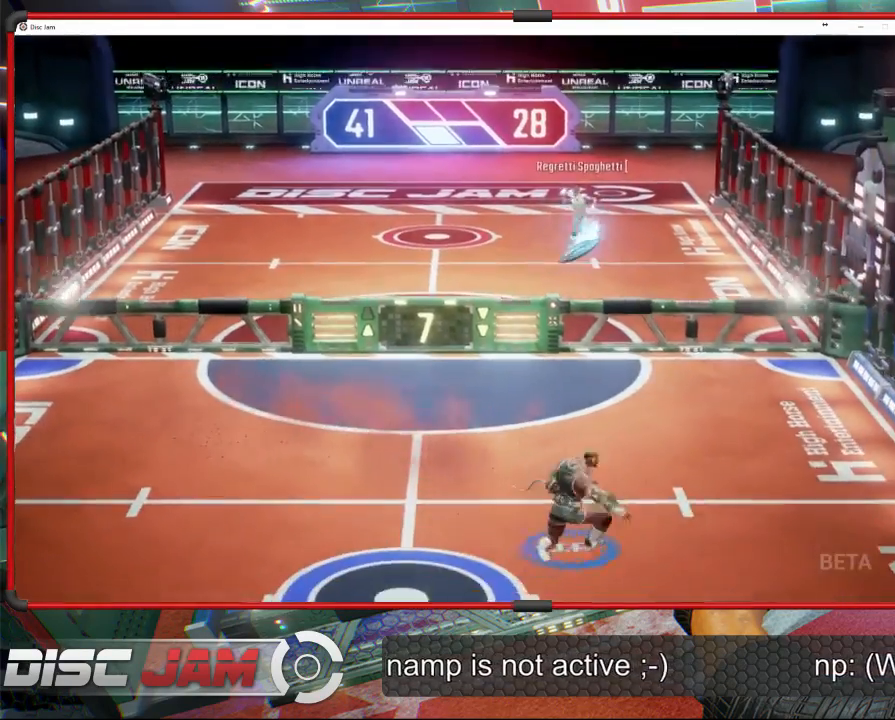
{"buttons": [], "left_stick": "left", "events": [[33, "left_stick", "down-right"], [67, "left_stick", "up-left"], [333, "left_stick", "left"]]}
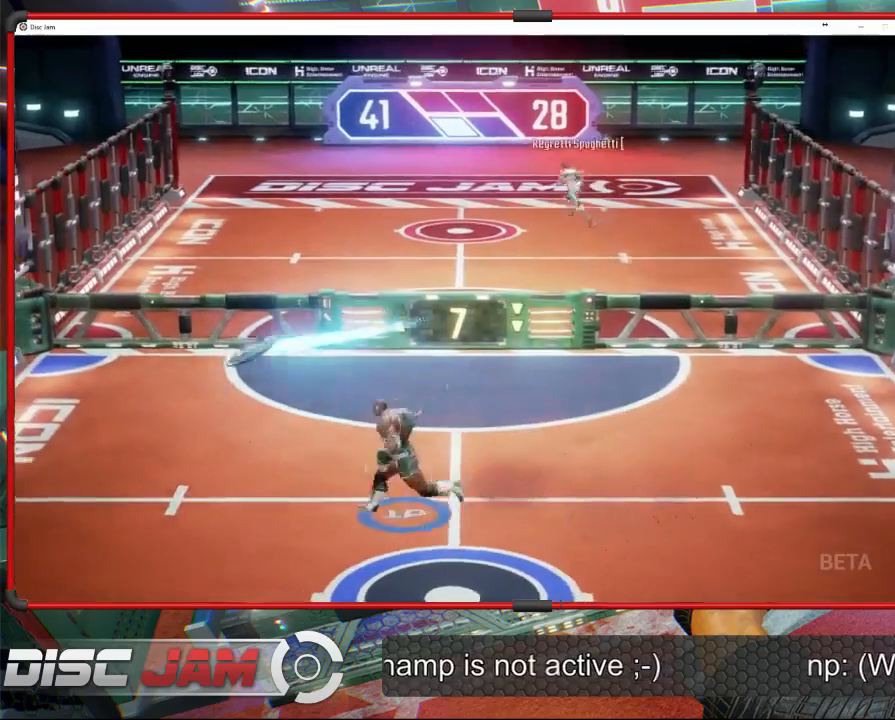
{"buttons": ["A", "L3"], "left_stick": "up-left", "events": [[333, "left_stick", "up-right"], [367, "A", "down"], [500, "L3", "down"], [500, "left_stick", "up-left"]]}
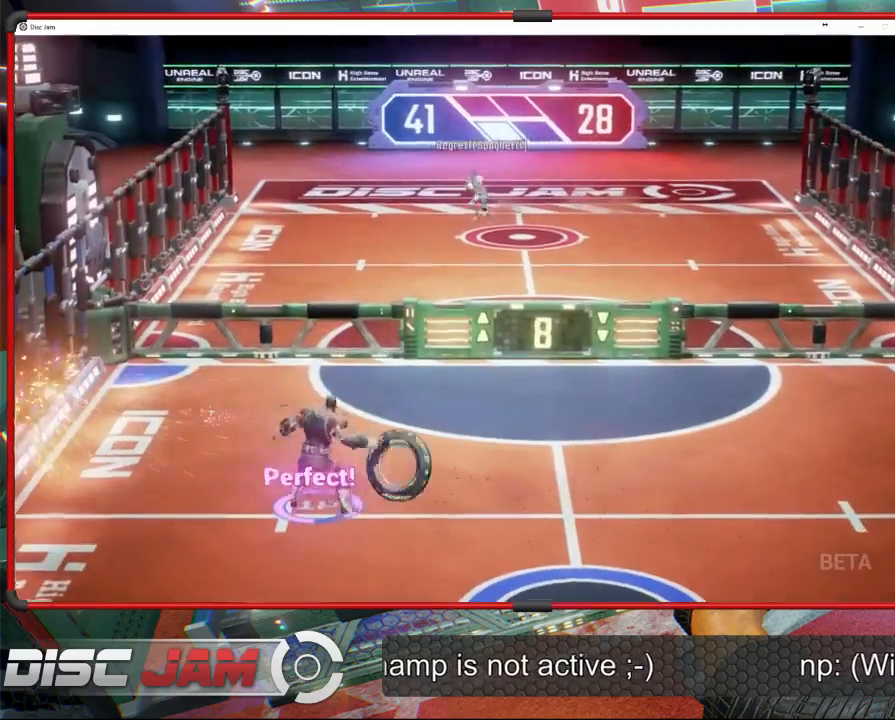
{"buttons": ["A"], "left_stick": "up-left", "events": [[500, "L3", "up"]]}
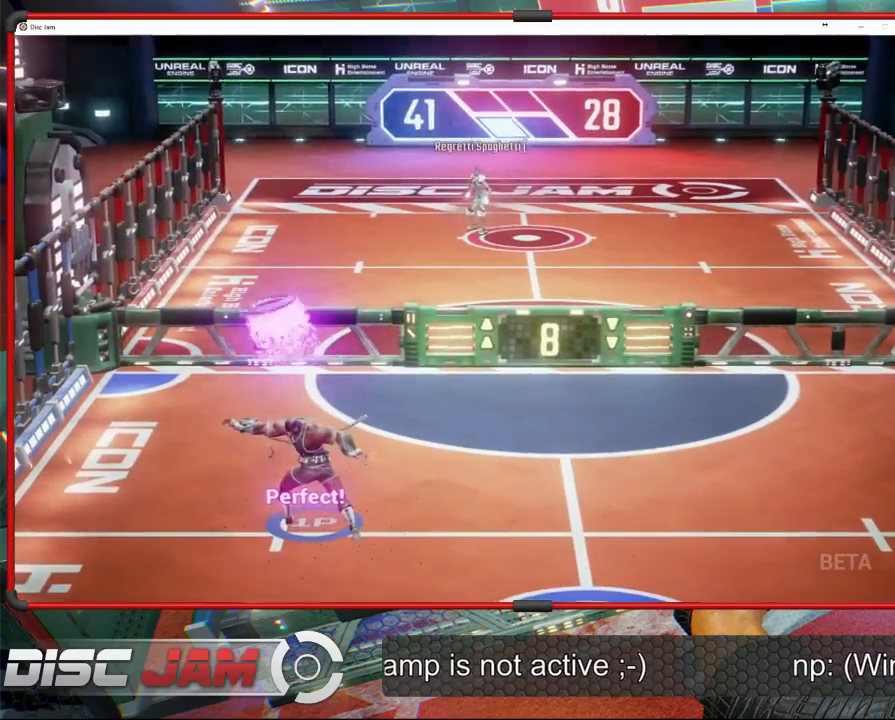
{"buttons": [], "left_stick": "down", "events": [[33, "left_stick", "center"], [67, "A", "up"], [367, "left_stick", "down"]]}
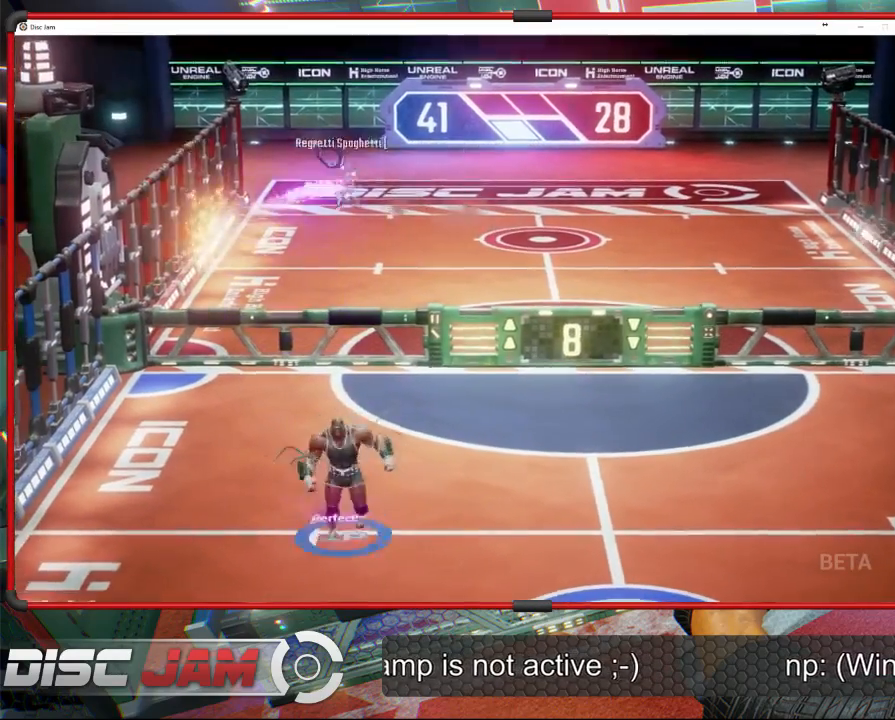
{"buttons": [], "left_stick": "down", "events": []}
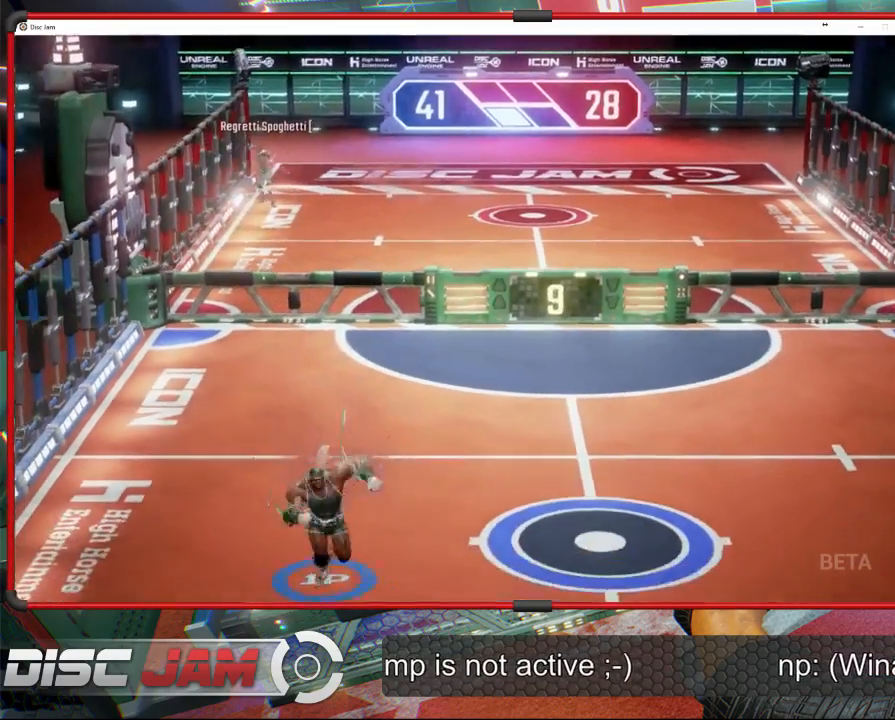
{"buttons": [], "left_stick": "up-right", "events": [[33, "left_stick", "right"], [133, "left_stick", "center"], [367, "left_stick", "up-right"]]}
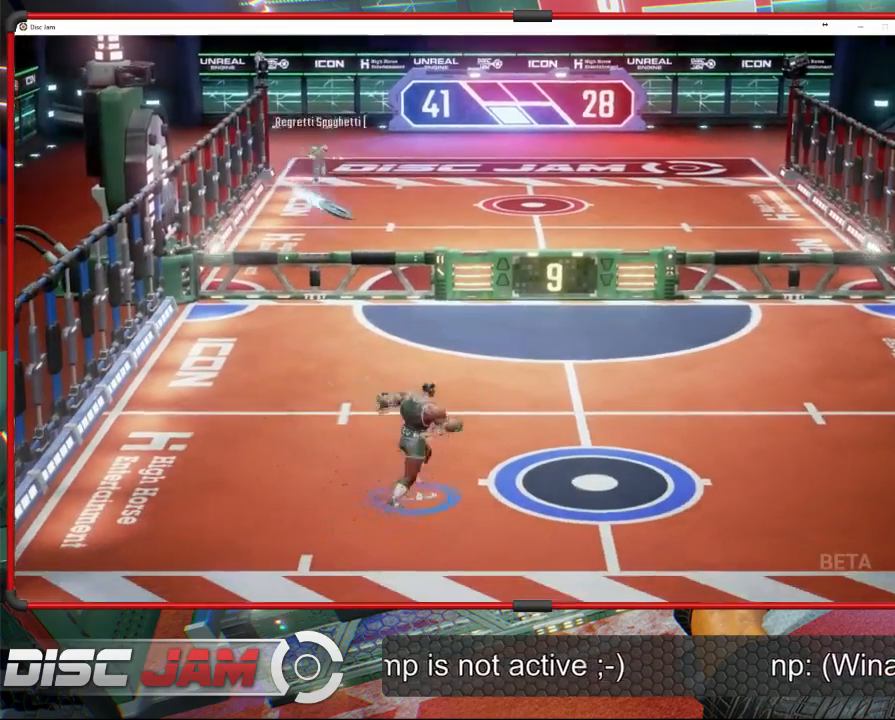
{"buttons": [], "left_stick": "up-right", "events": []}
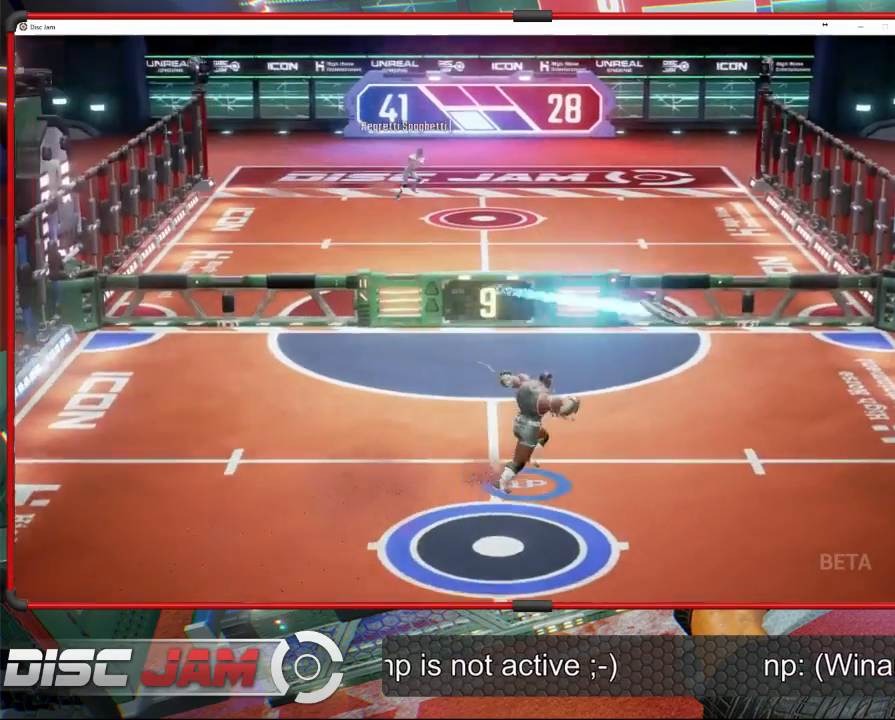
{"buttons": ["L3"], "left_stick": "up-left", "events": [[433, "A", "down"], [433, "left_stick", "down-left"], [467, "L3", "down"], [500, "A", "up"], [500, "left_stick", "up-left"]]}
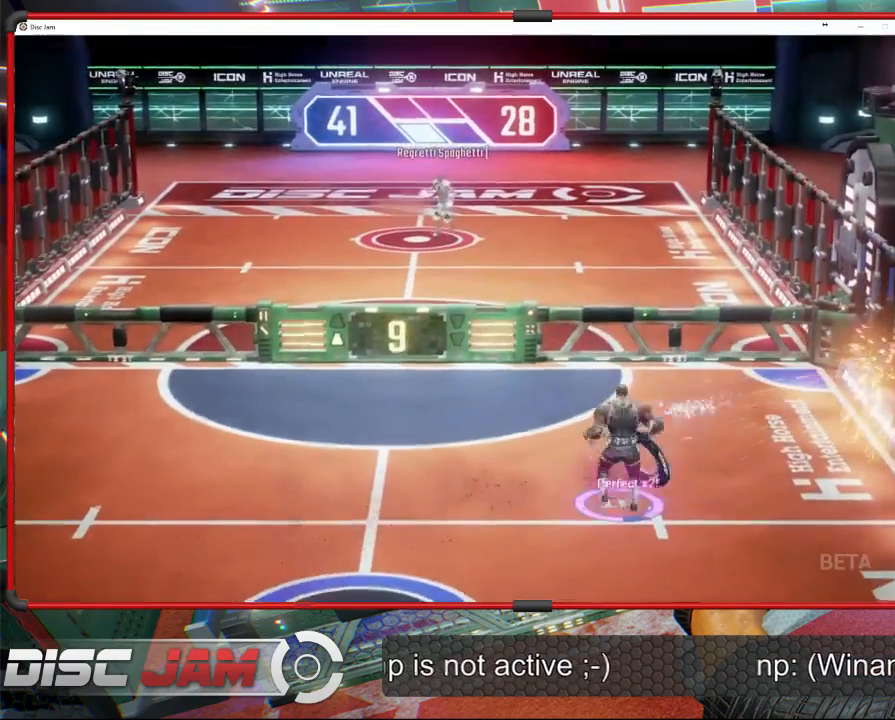
{"buttons": ["A"], "left_stick": "up-right", "events": [[33, "A", "down"], [33, "left_stick", "down-left"], [67, "left_stick", "up-right"], [433, "L3", "up"]]}
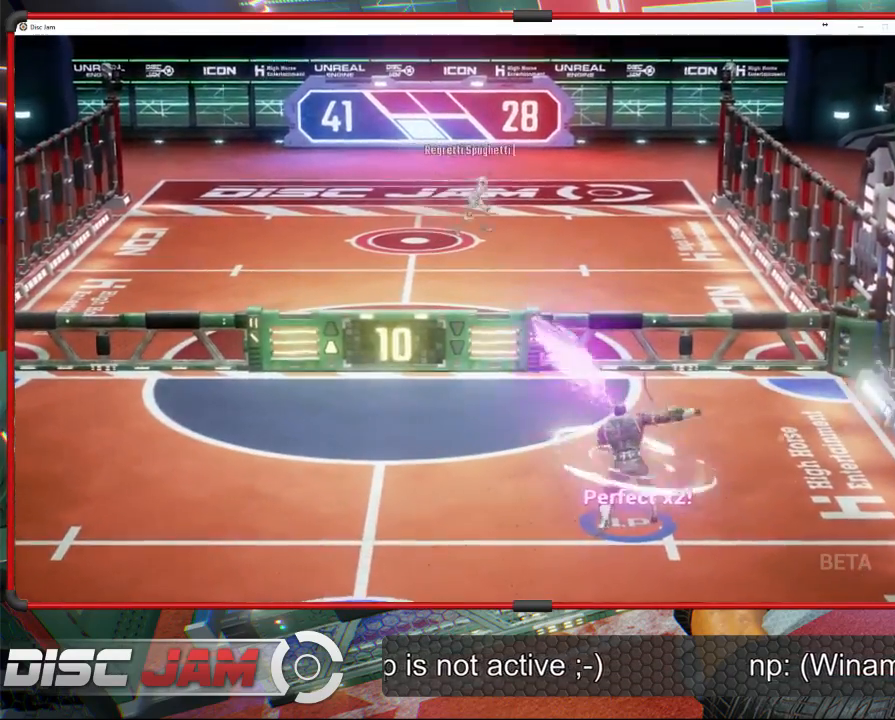
{"buttons": [], "left_stick": "down-left", "events": [[67, "left_stick", "center"], [133, "A", "up"], [500, "left_stick", "down-left"]]}
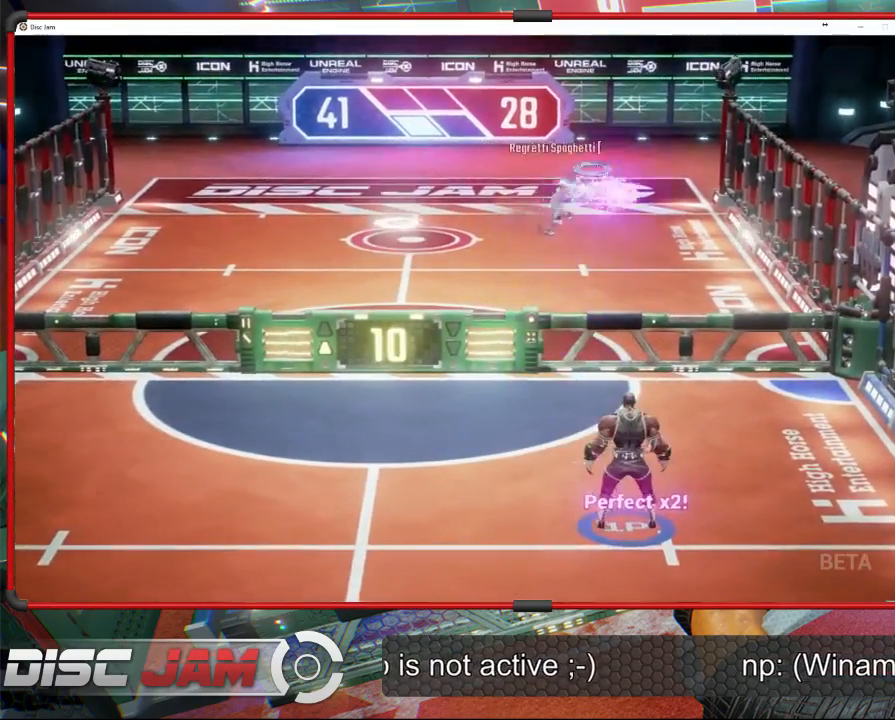
{"buttons": [], "left_stick": "down-left", "events": []}
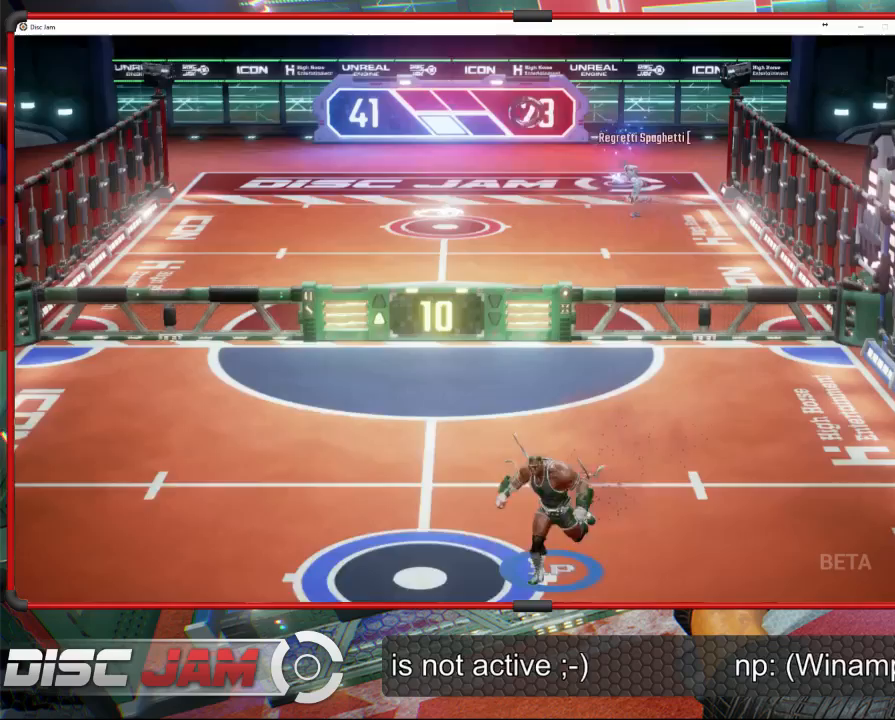
{"buttons": [], "left_stick": "center", "events": [[200, "left_stick", "up-left"], [333, "left_stick", "center"]]}
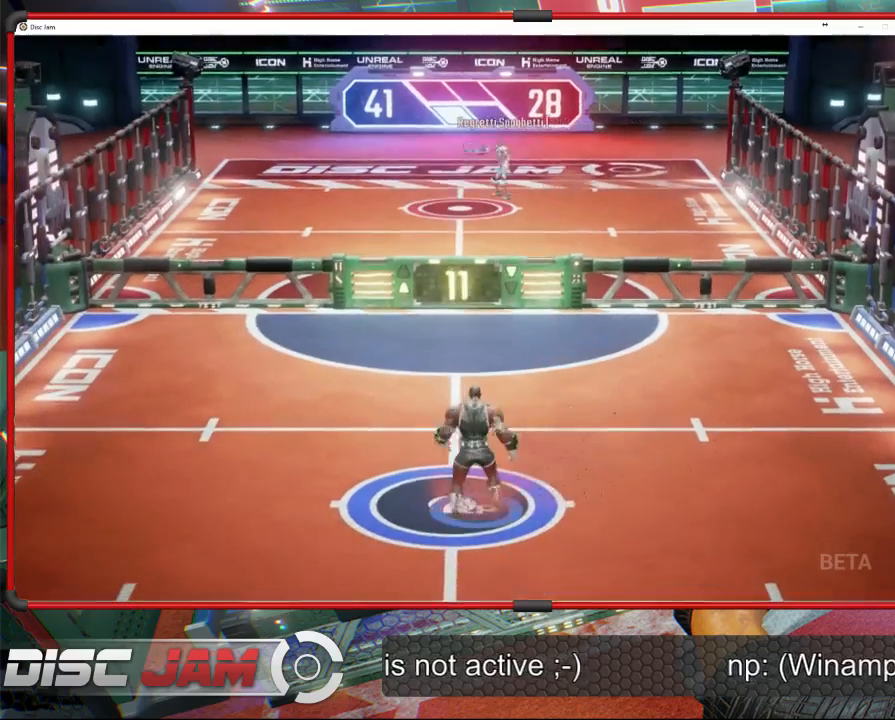
{"buttons": [], "left_stick": "right", "events": [[200, "left_stick", "down"], [500, "left_stick", "right"]]}
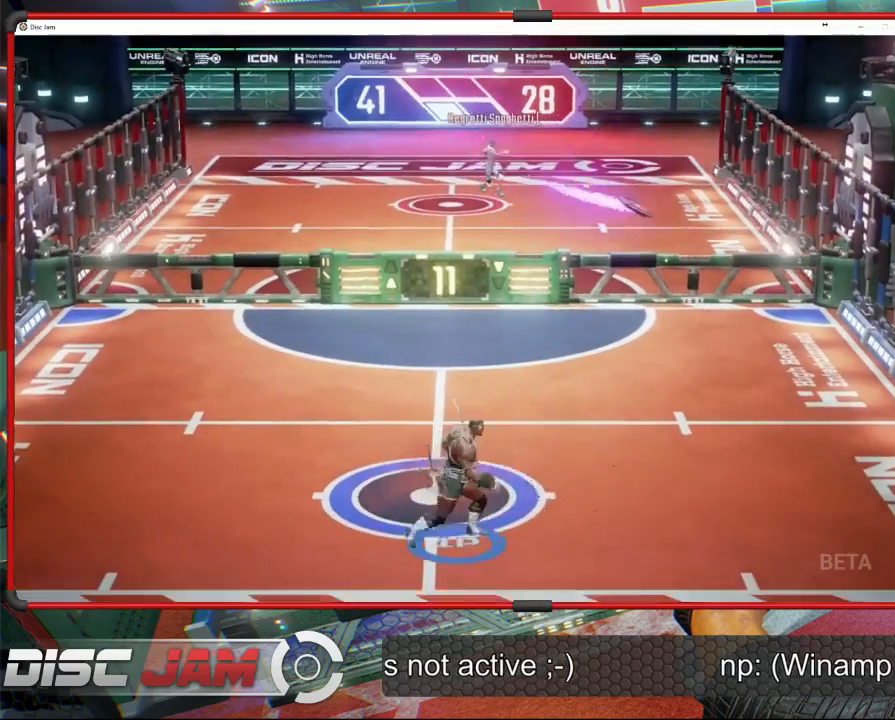
{"buttons": [], "left_stick": "left", "events": [[100, "left_stick", "up"], [167, "left_stick", "up-left"], [333, "left_stick", "left"]]}
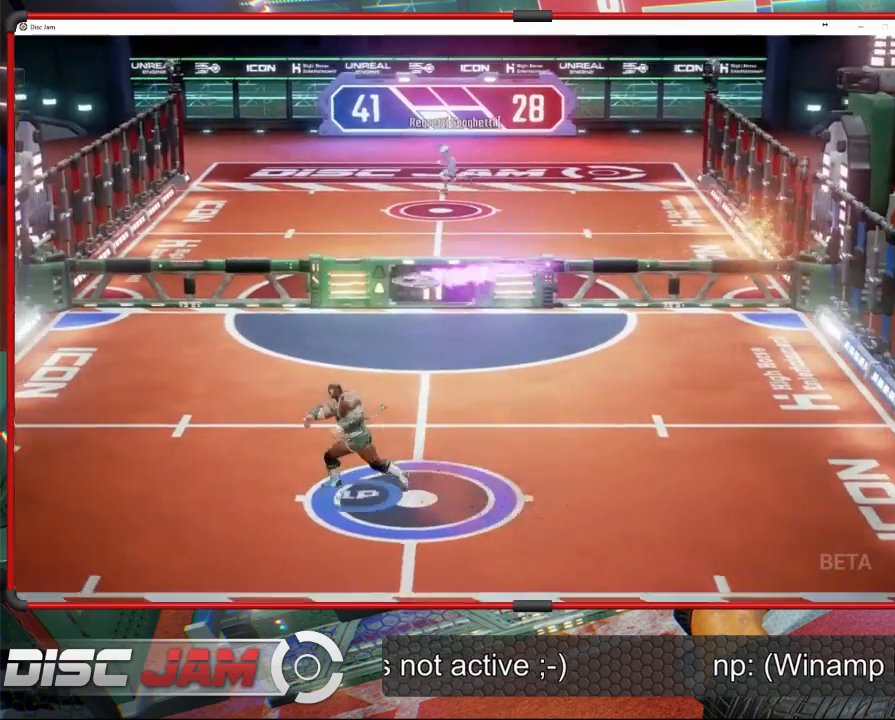
{"buttons": [], "left_stick": "up-right", "events": [[100, "left_stick", "up-left"], [433, "left_stick", "up-right"], [467, "A", "down"], [500, "A", "up"]]}
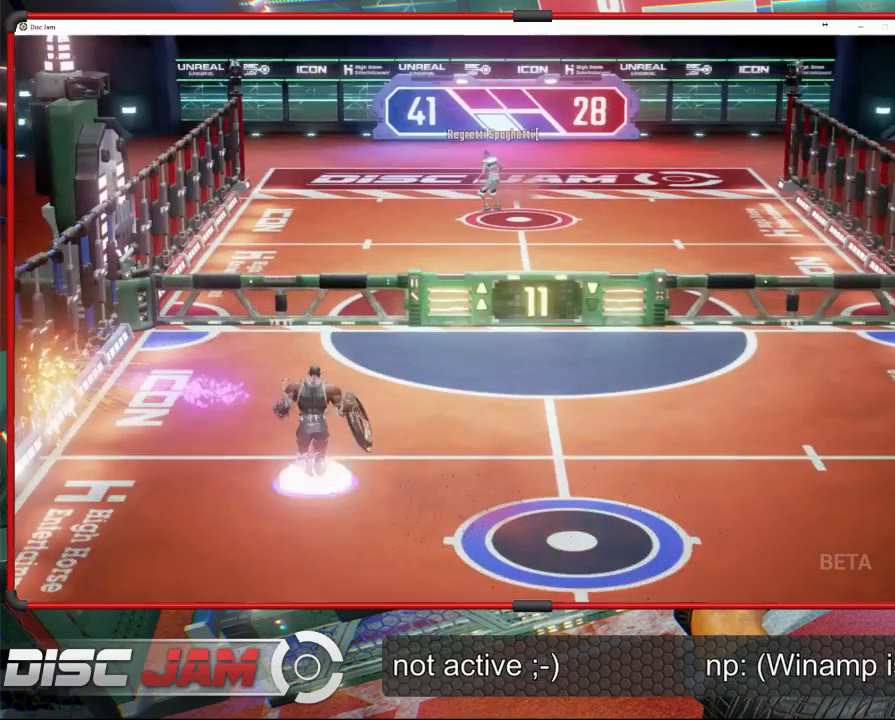
{"buttons": [], "left_stick": "center", "events": [[67, "A", "down"], [100, "L3", "down"], [100, "left_stick", "up-left"], [233, "L3", "up"], [233, "left_stick", "center"], [467, "A", "up"]]}
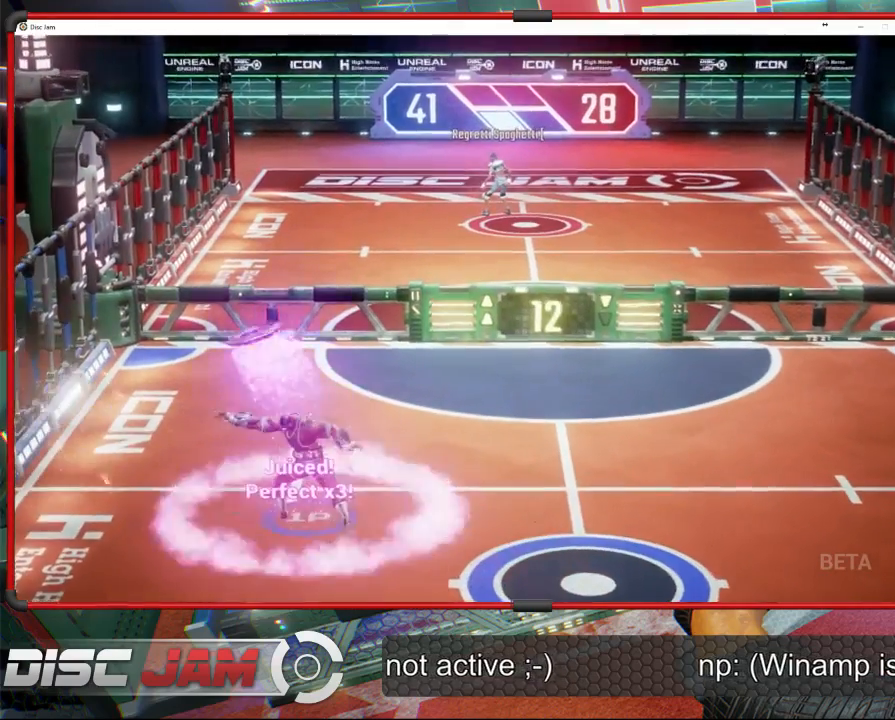
{"buttons": [], "left_stick": "down-left", "events": [[67, "left_stick", "right"], [133, "left_stick", "center"], [300, "left_stick", "down-left"]]}
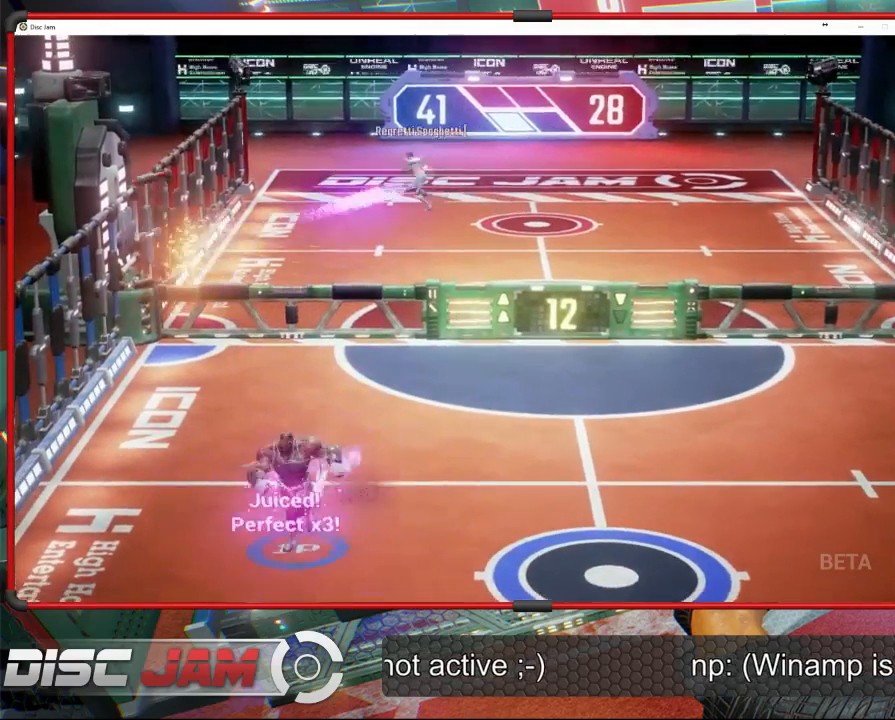
{"buttons": [], "left_stick": "up-right", "events": [[67, "left_stick", "down"], [167, "left_stick", "down-right"], [333, "left_stick", "right"], [467, "left_stick", "up-right"]]}
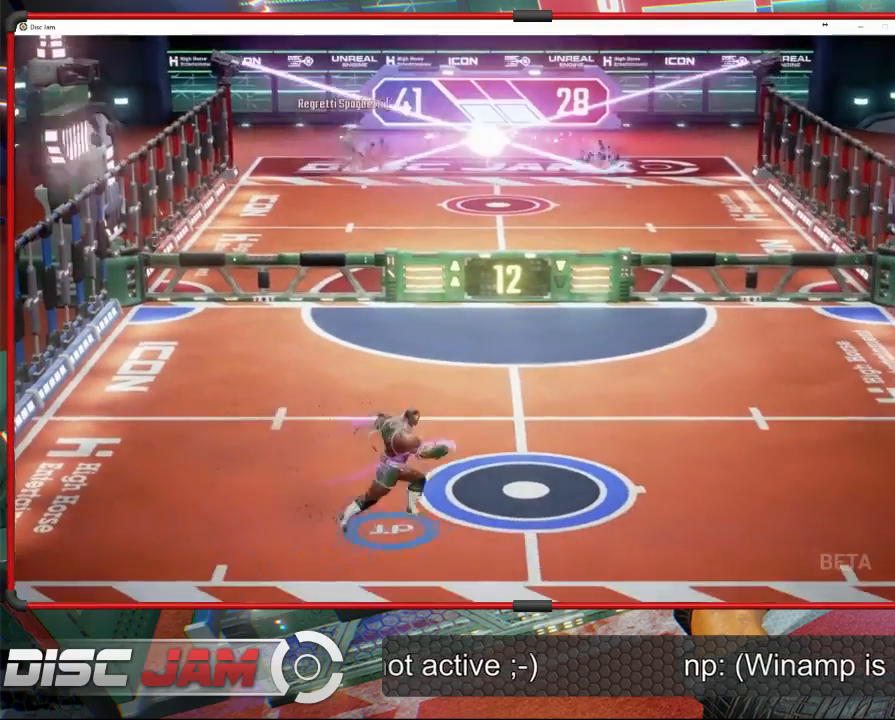
{"buttons": [], "left_stick": "down-left", "events": [[333, "left_stick", "up"], [467, "left_stick", "down-left"]]}
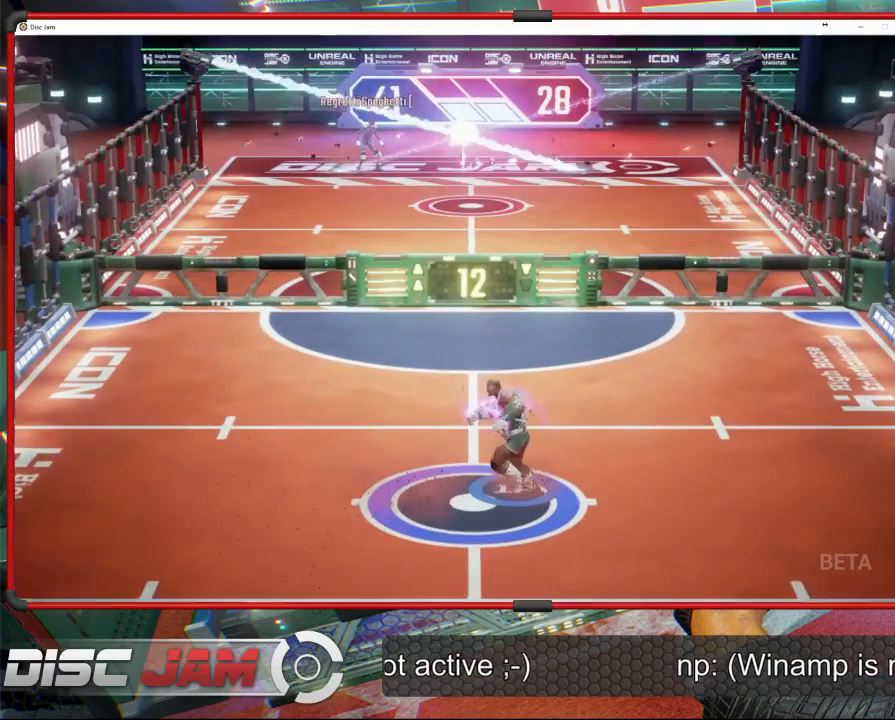
{"buttons": [], "left_stick": "center", "events": [[33, "left_stick", "center"]]}
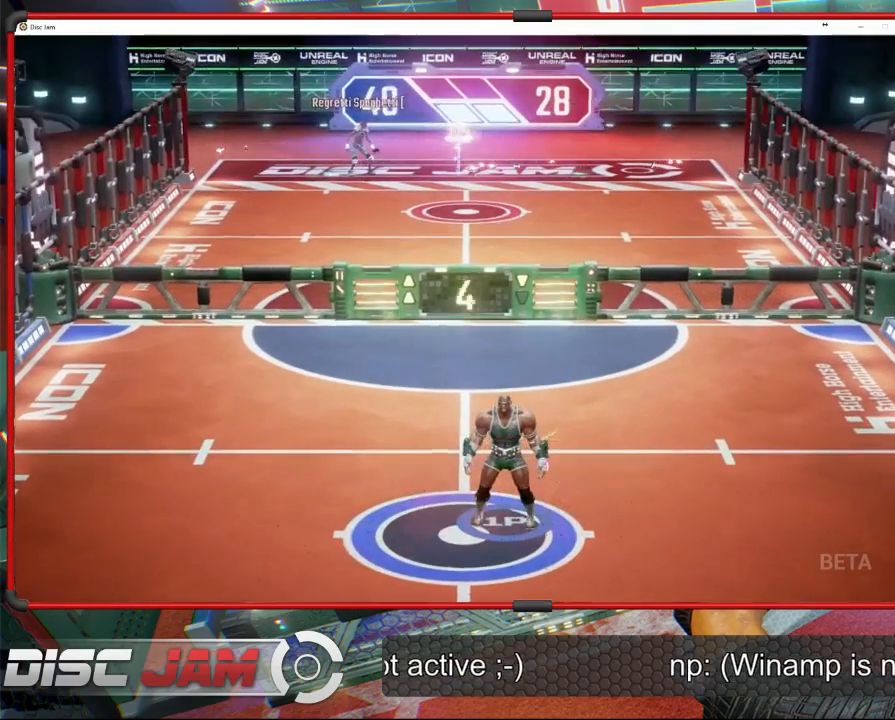
{"buttons": [], "left_stick": "center", "events": [[67, "DPAD_UP", "down"], [167, "DPAD_UP", "up"], [333, "DPAD_RIGHT", "down"], [433, "DPAD_RIGHT", "up"]]}